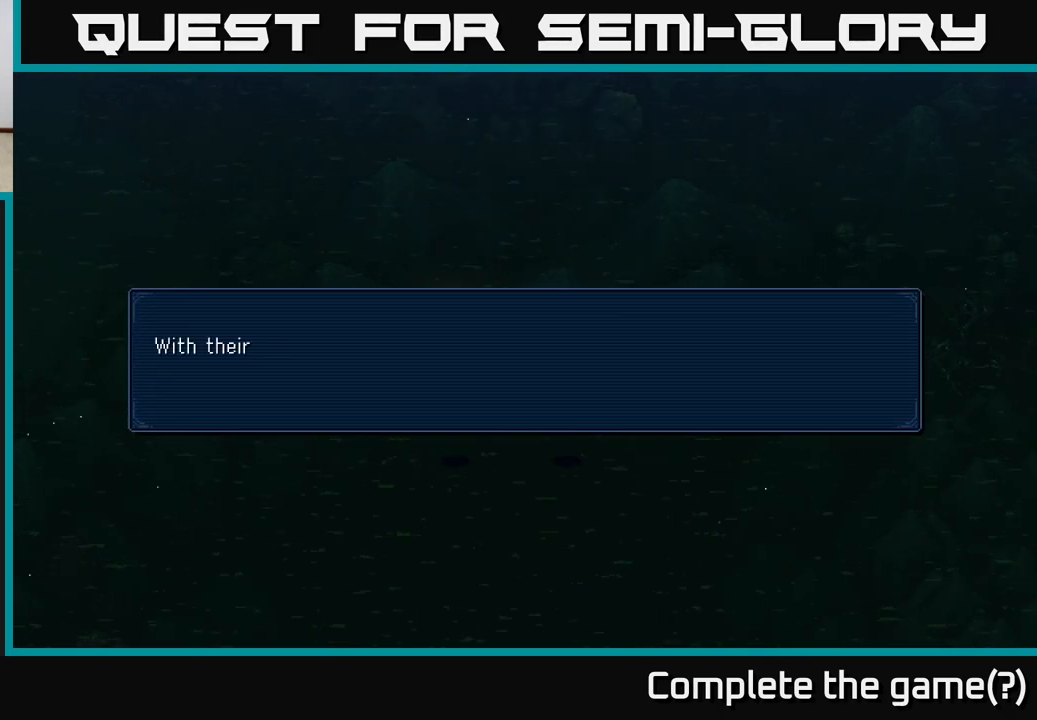
Gameplay with a controller (Xbox layout); each line is a JSON object with the inputs held at the frame after it. "events" lists button and stick changes between this image and that frame as [ms after this image, input, new state], when the widget could be followed in between. Not read: right_stick.
{"buttons": [], "left_stick": "center", "events": [[250, "A", "down"], [400, "A", "up"]]}
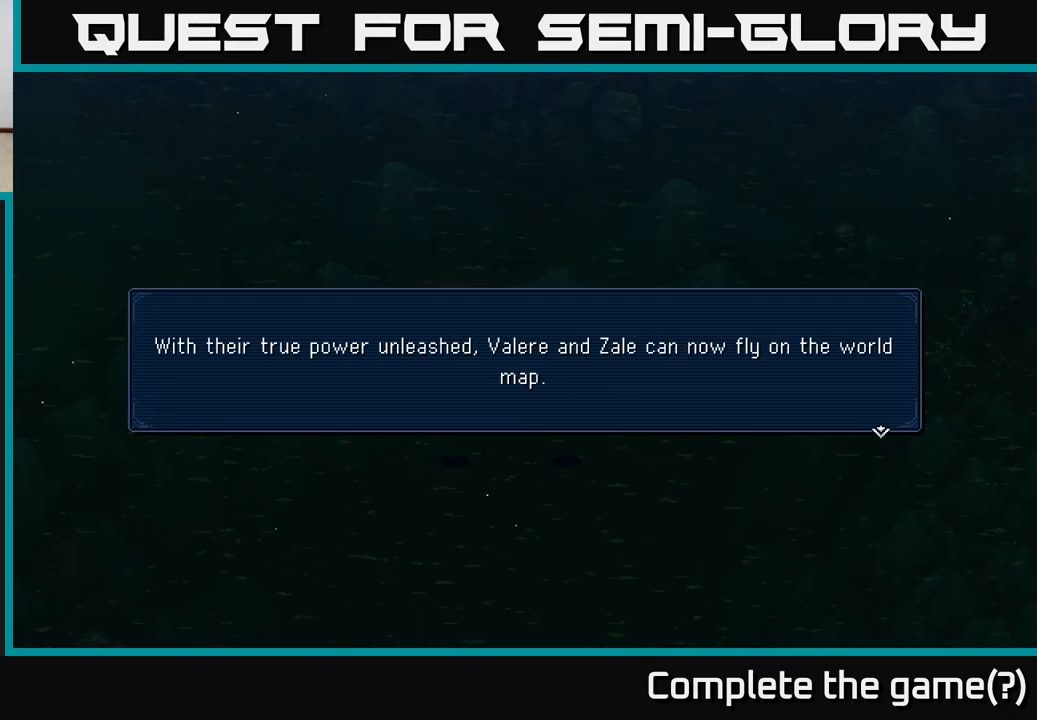
{"buttons": [], "left_stick": "center", "events": []}
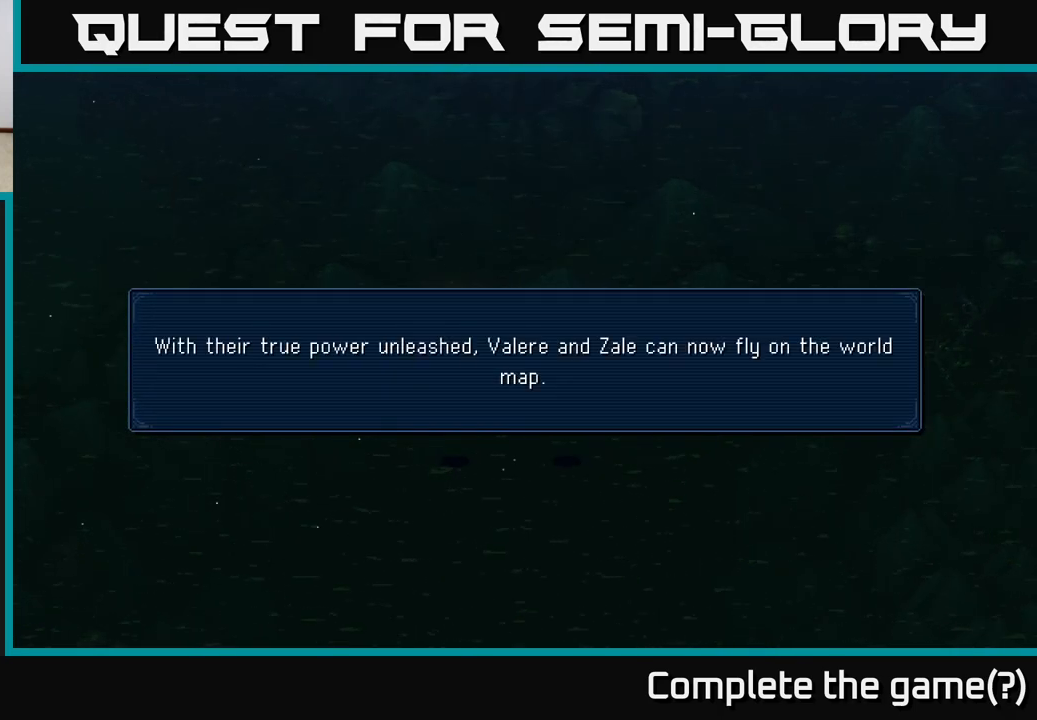
{"buttons": [], "left_stick": "center", "events": []}
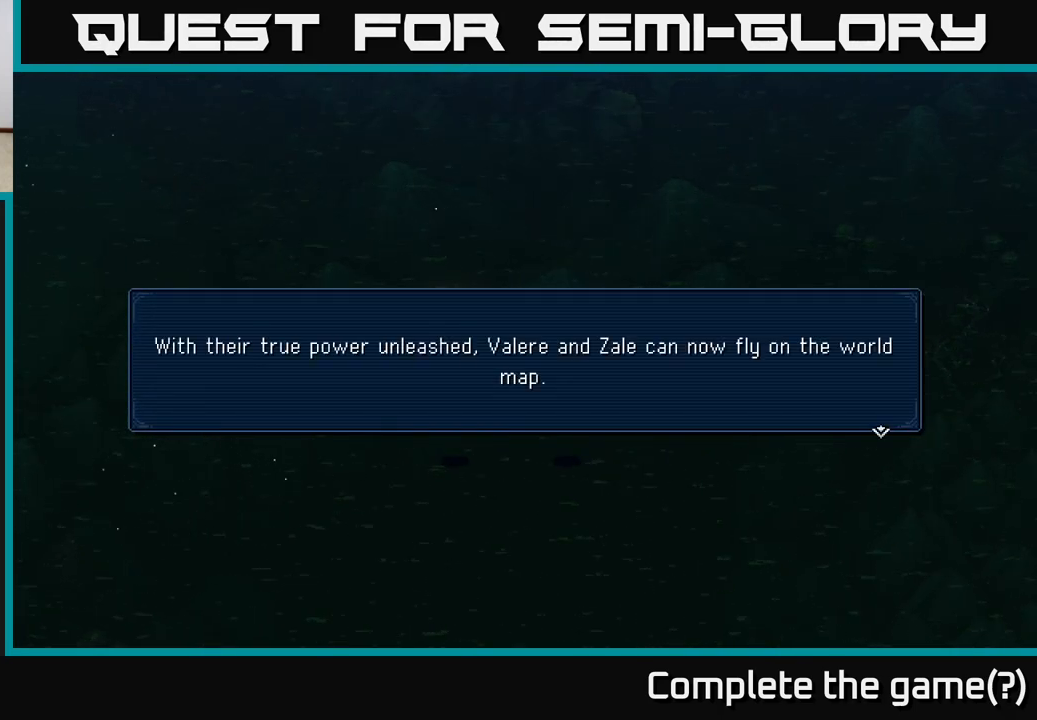
{"buttons": [], "left_stick": "center", "events": []}
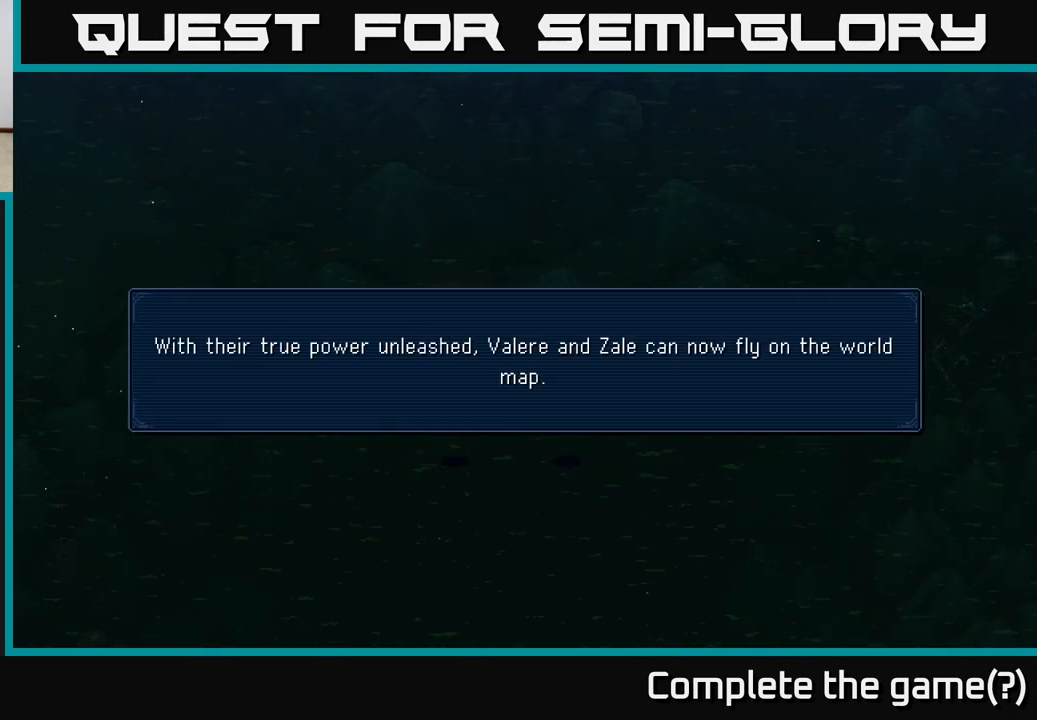
{"buttons": [], "left_stick": "center", "events": []}
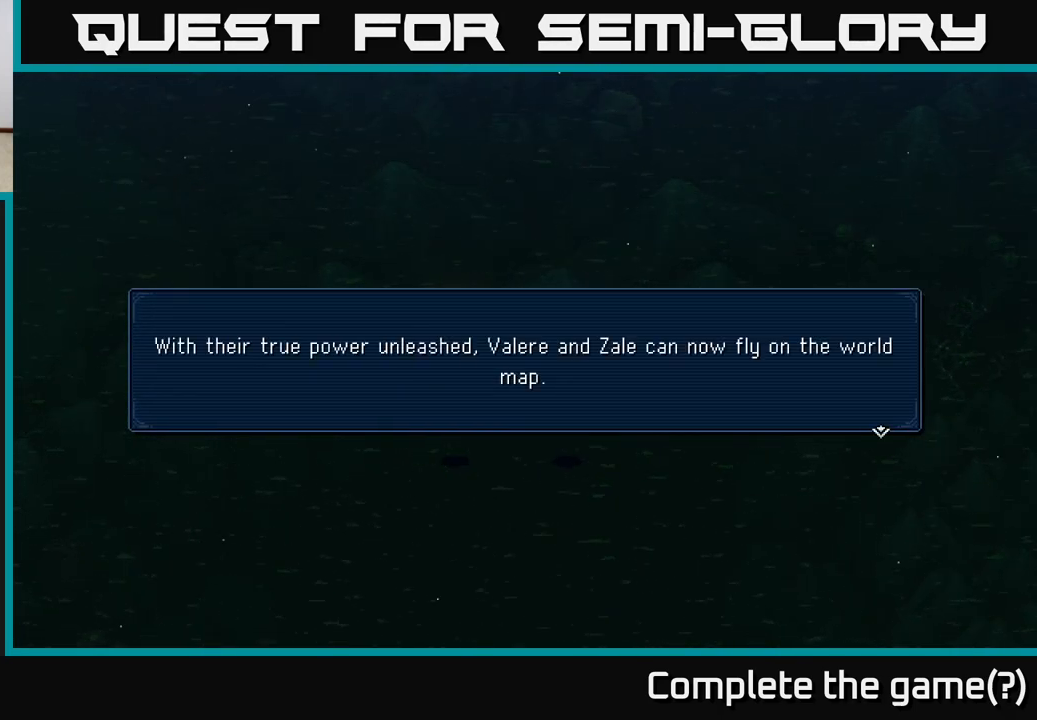
{"buttons": [], "left_stick": "center", "events": [[250, "A", "down"], [400, "A", "up"]]}
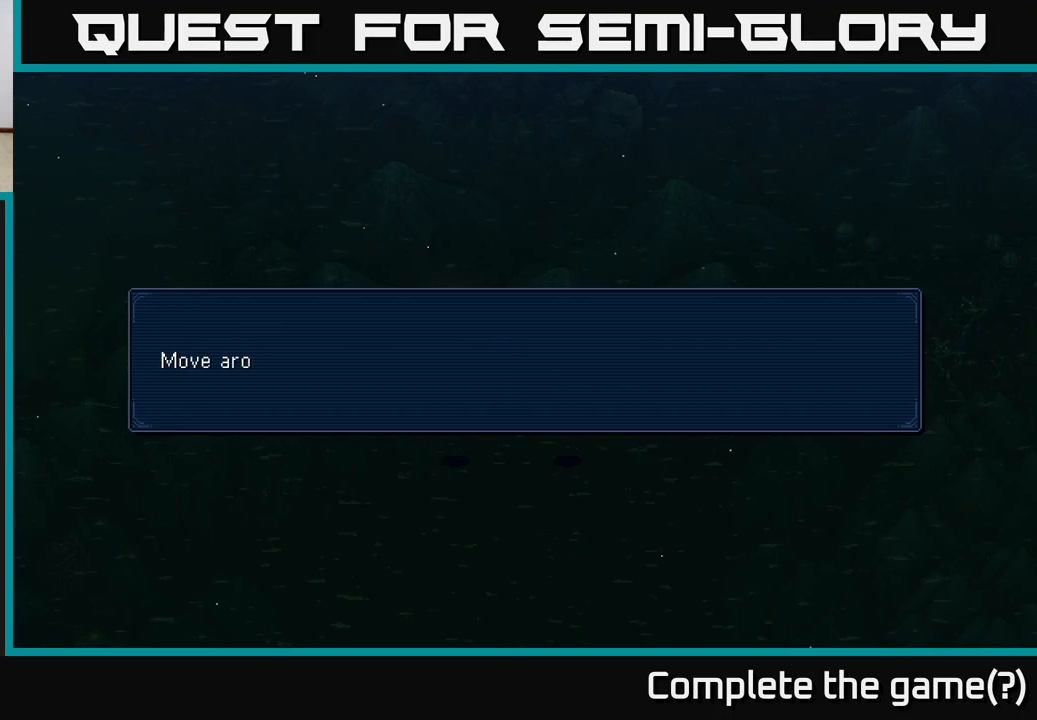
{"buttons": [], "left_stick": "center", "events": []}
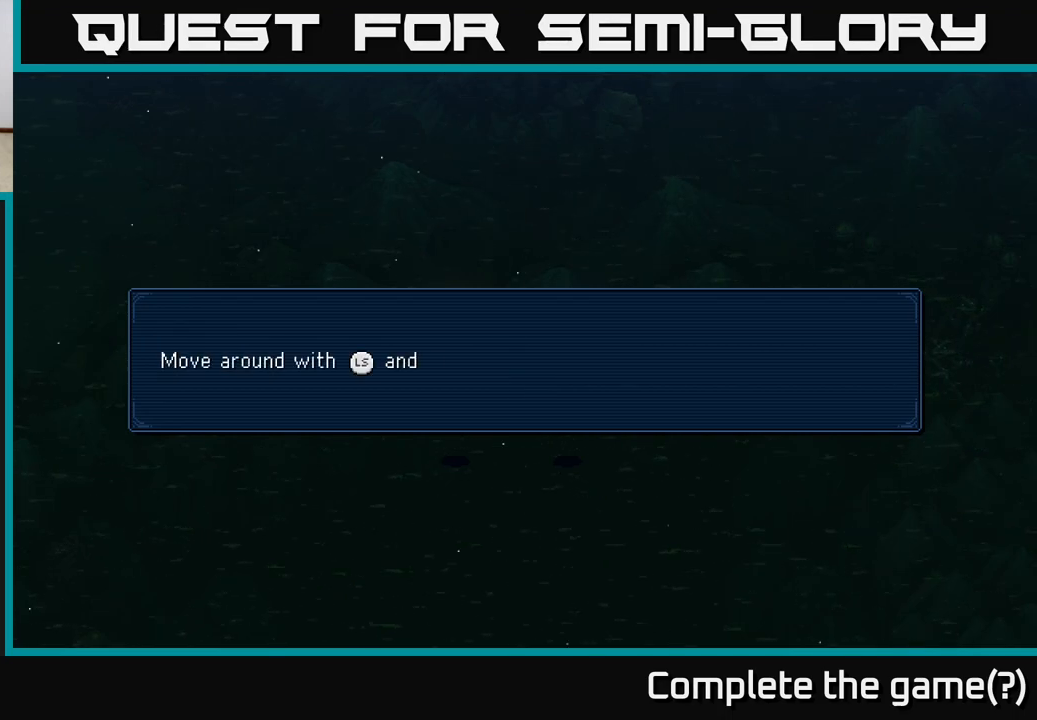
{"buttons": [], "left_stick": "center", "events": []}
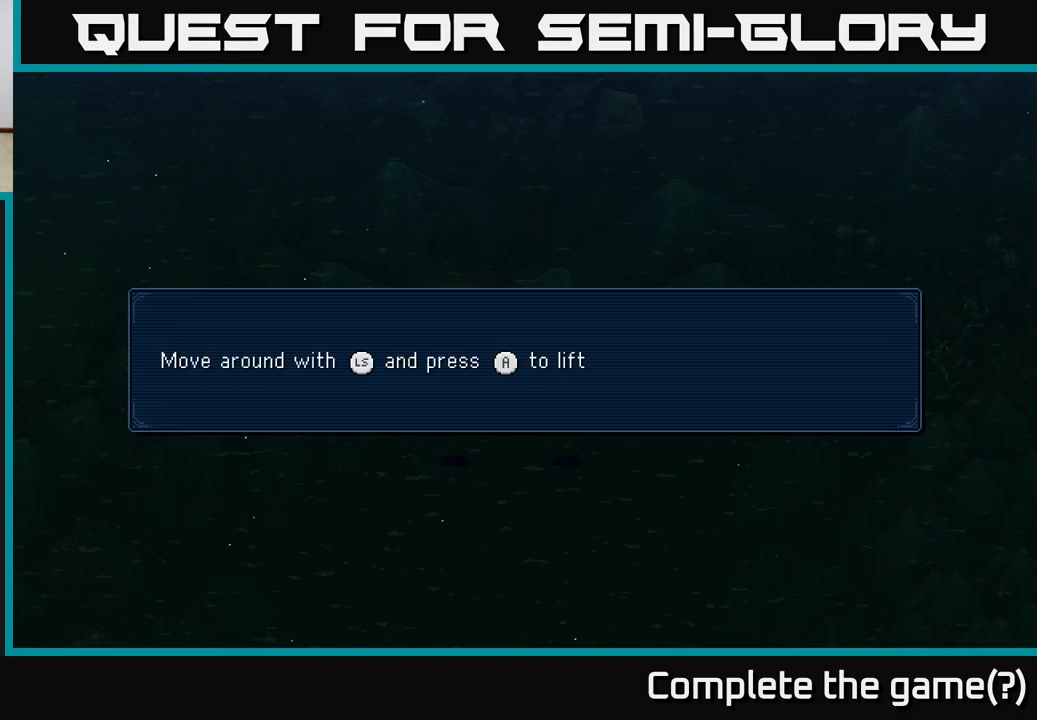
{"buttons": [], "left_stick": "center", "events": [[167, "A", "down"], [333, "A", "up"]]}
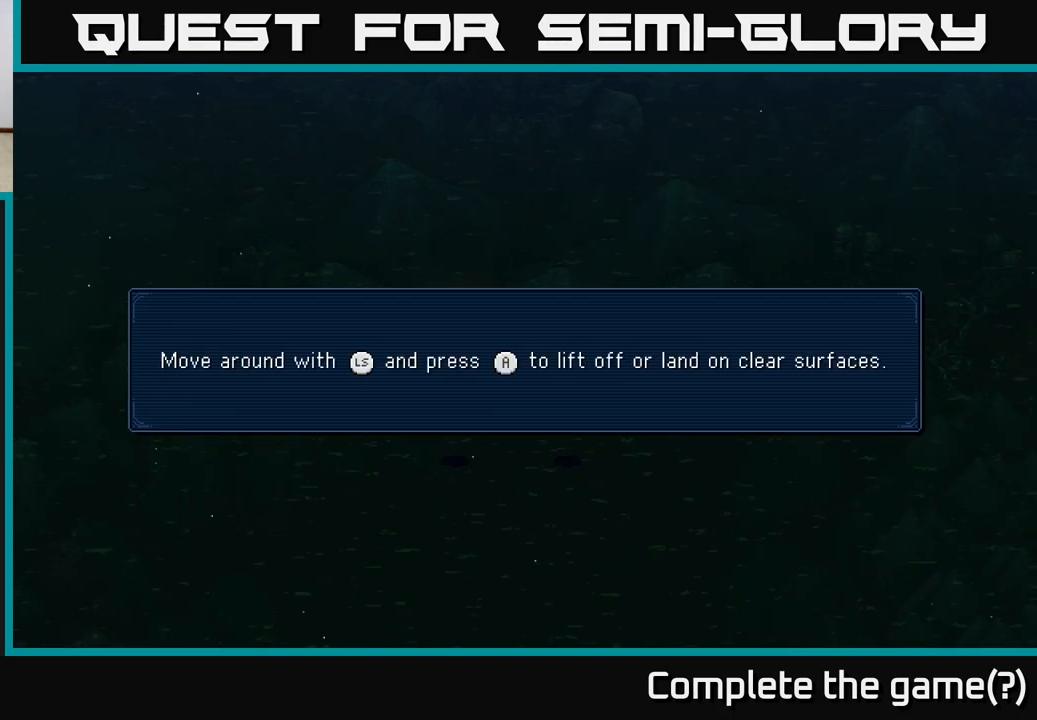
{"buttons": [], "left_stick": "center", "events": [[283, "A", "down"], [417, "A", "up"]]}
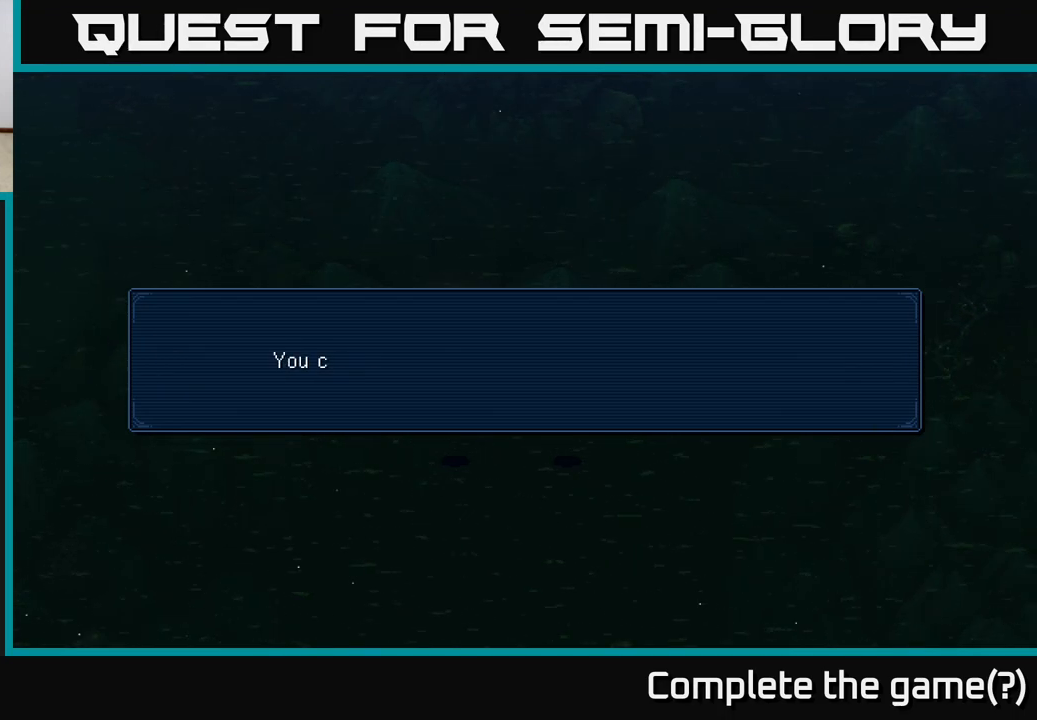
{"buttons": [], "left_stick": "center", "events": []}
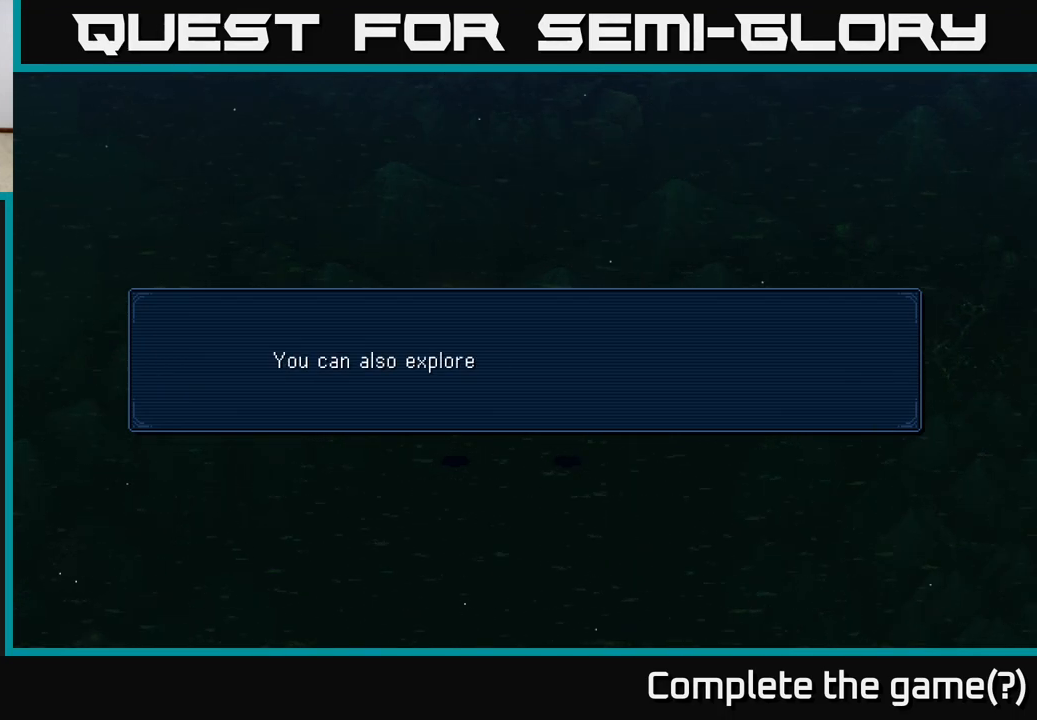
{"buttons": [], "left_stick": "center", "events": []}
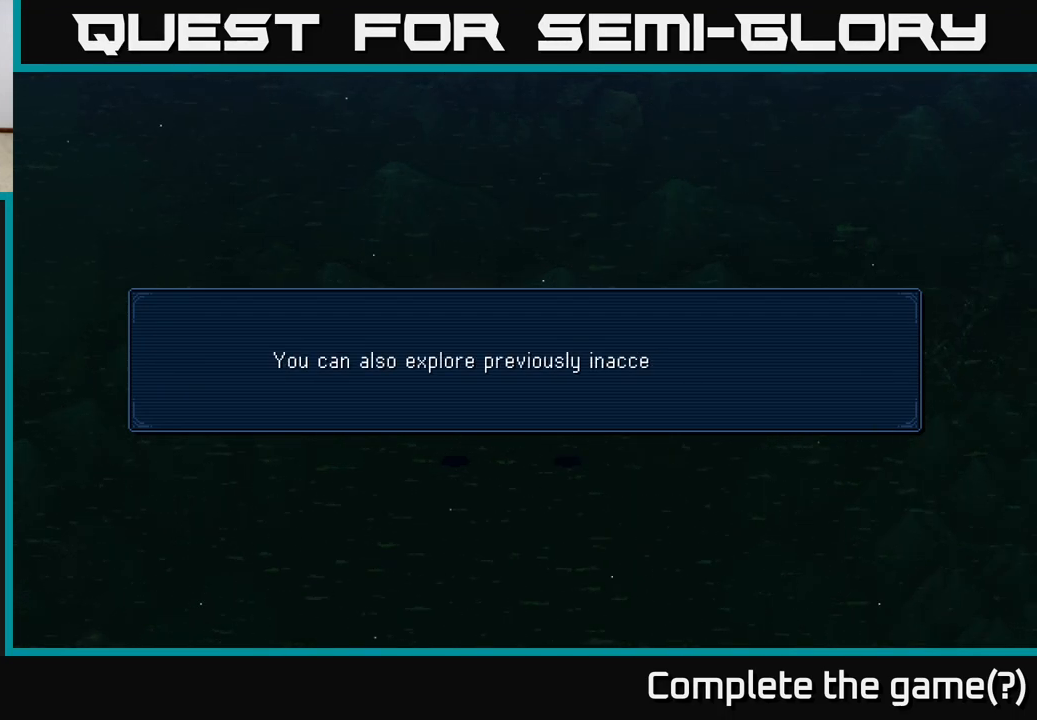
{"buttons": [], "left_stick": "center", "events": [[267, "A", "down"], [467, "A", "up"]]}
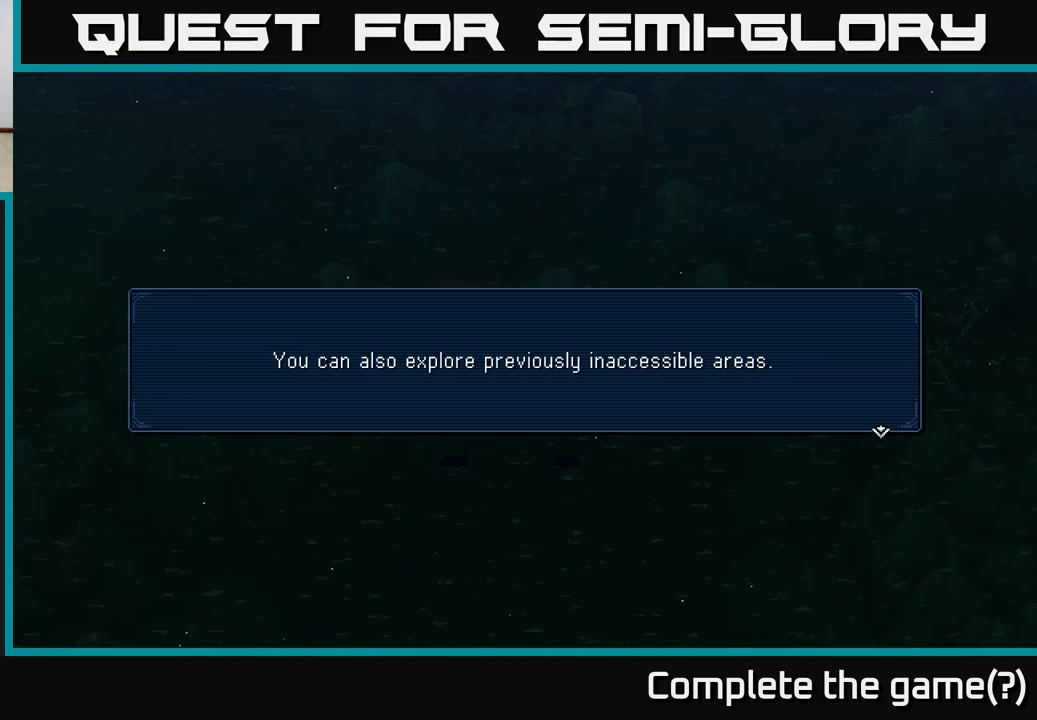
{"buttons": [], "left_stick": "center", "events": [[217, "A", "down"], [417, "A", "up"]]}
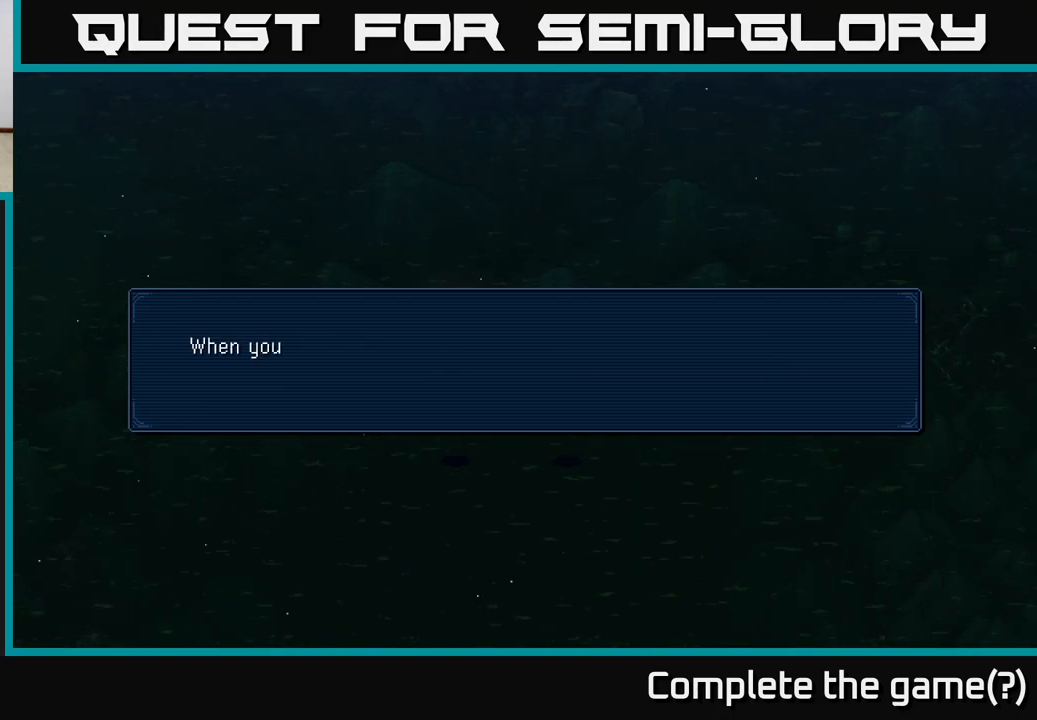
{"buttons": [], "left_stick": "center", "events": []}
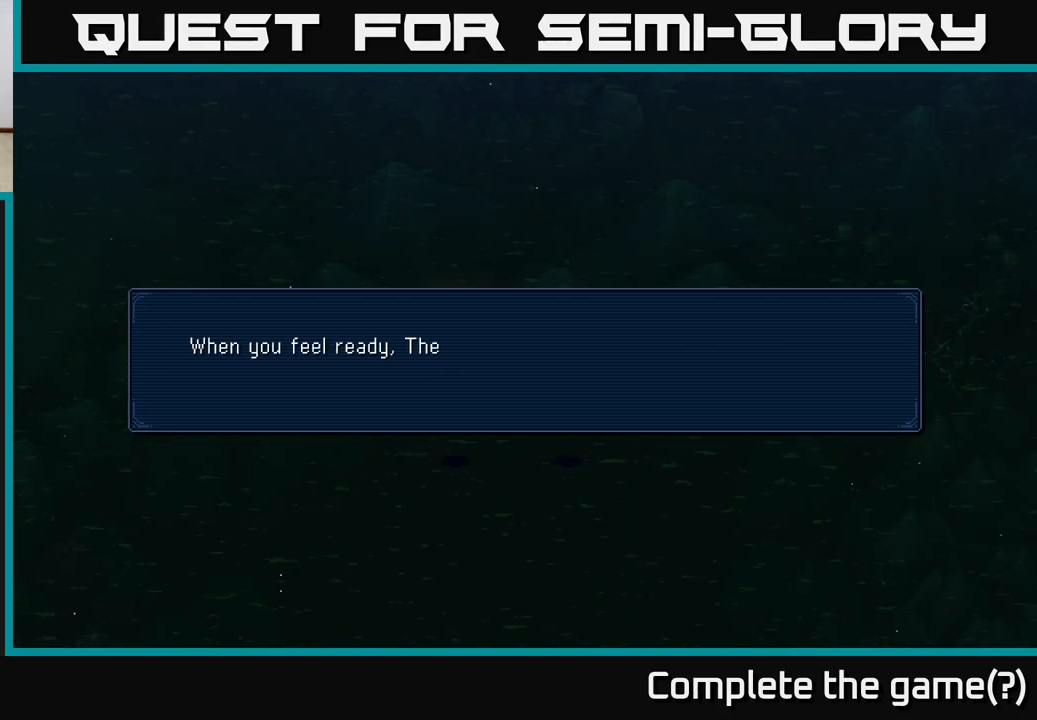
{"buttons": [], "left_stick": "center", "events": [[17, "A", "down"], [167, "A", "up"]]}
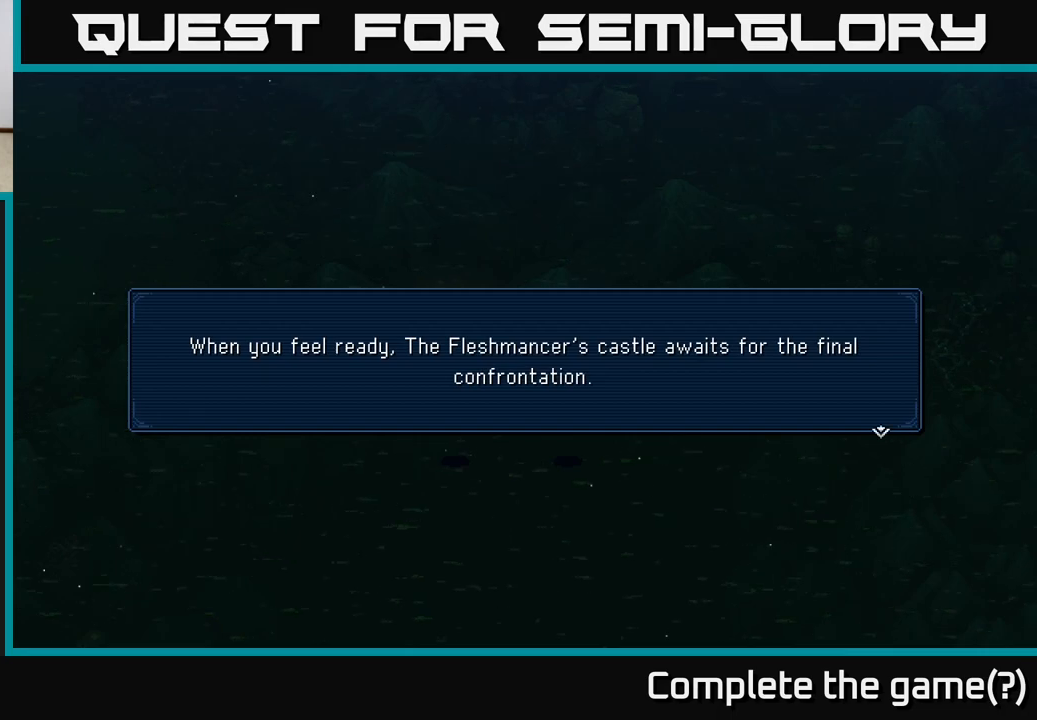
{"buttons": ["A"], "left_stick": "center", "events": [[467, "A", "down"]]}
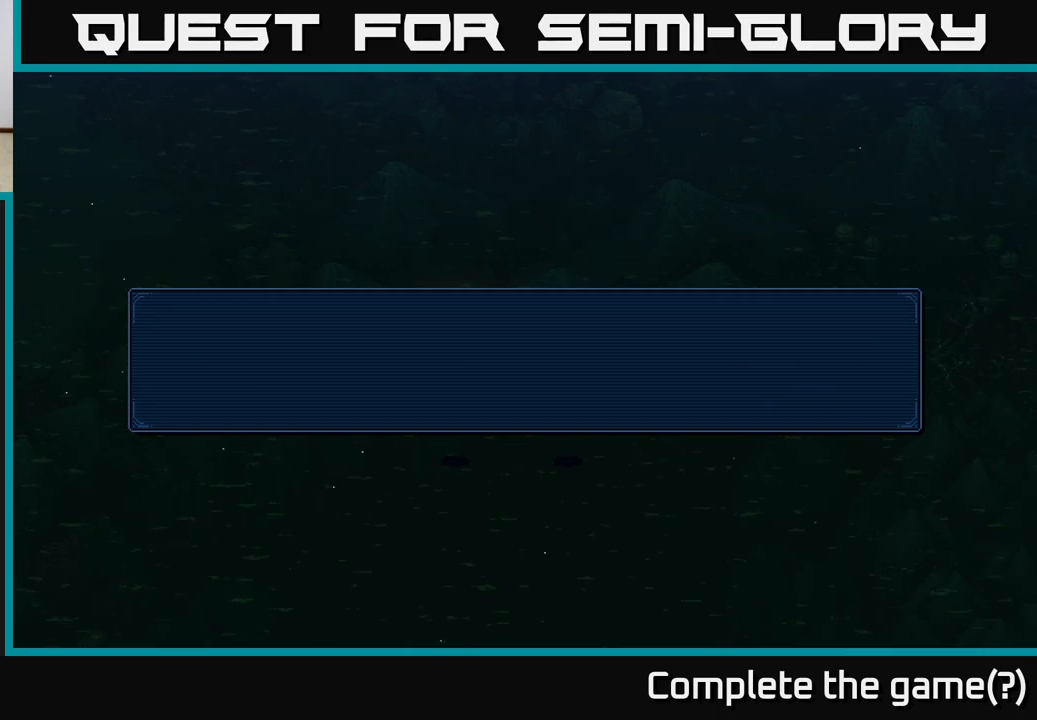
{"buttons": [], "left_stick": "center", "events": [[117, "A", "up"]]}
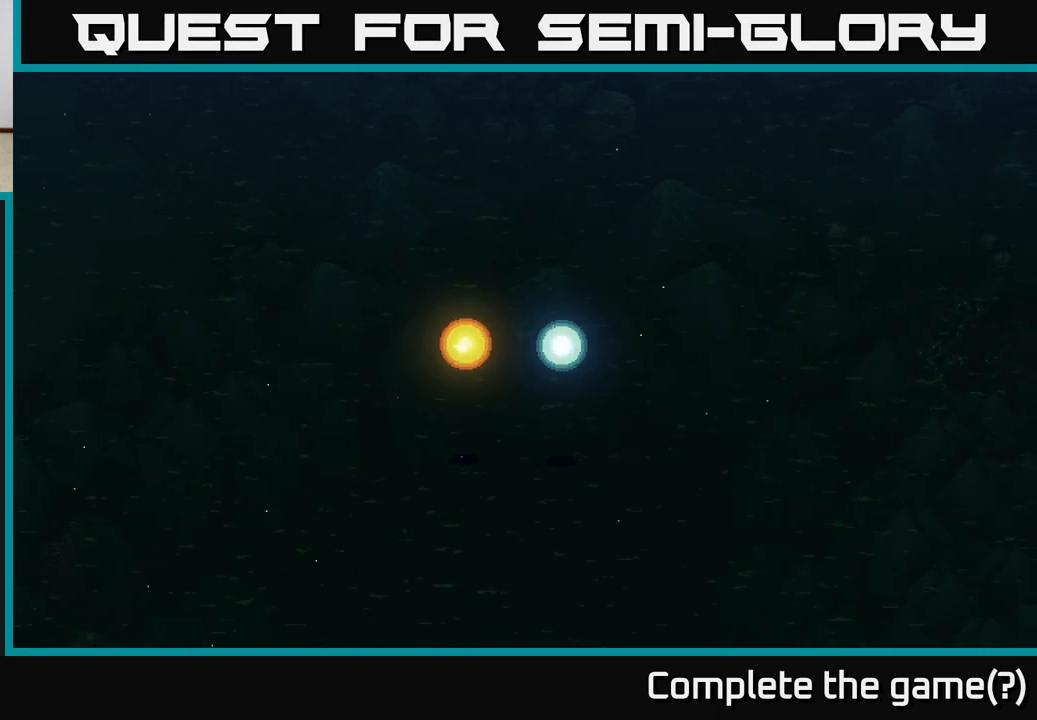
{"buttons": [], "left_stick": "center", "events": []}
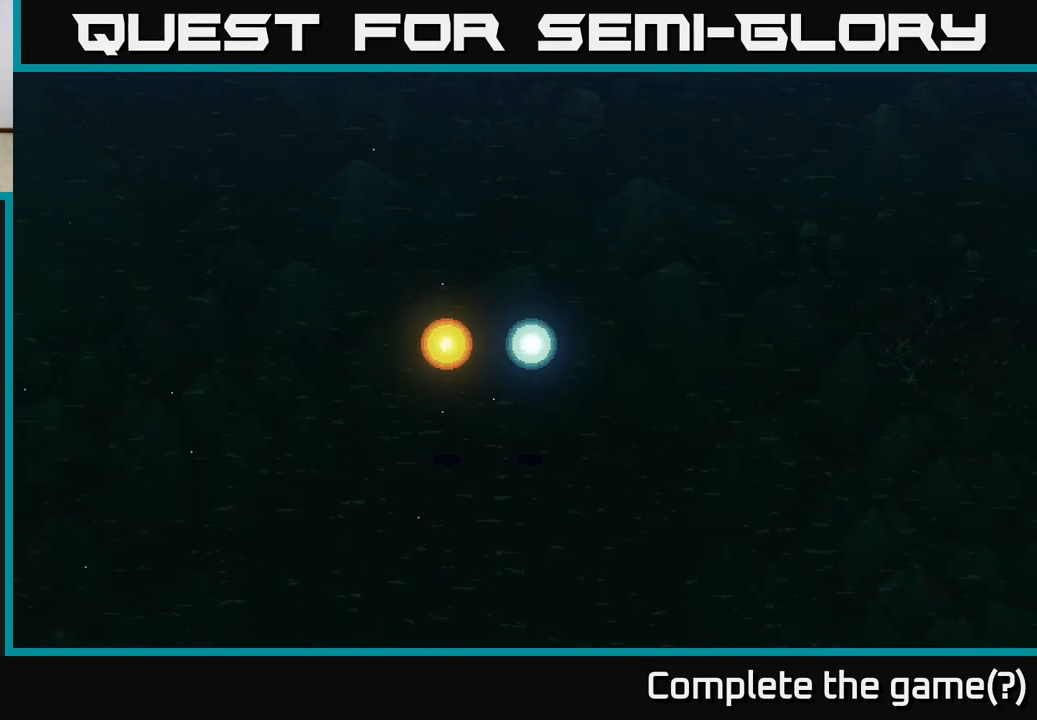
{"buttons": [], "left_stick": "center", "events": []}
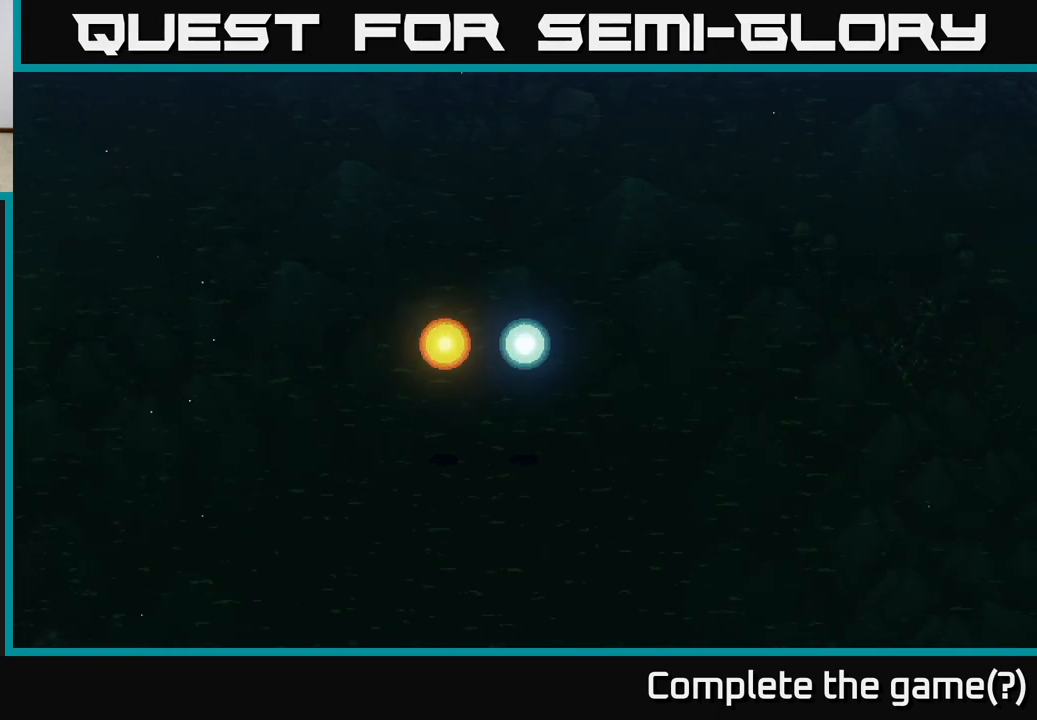
{"buttons": [], "left_stick": "right", "events": [[267, "left_stick", "right"]]}
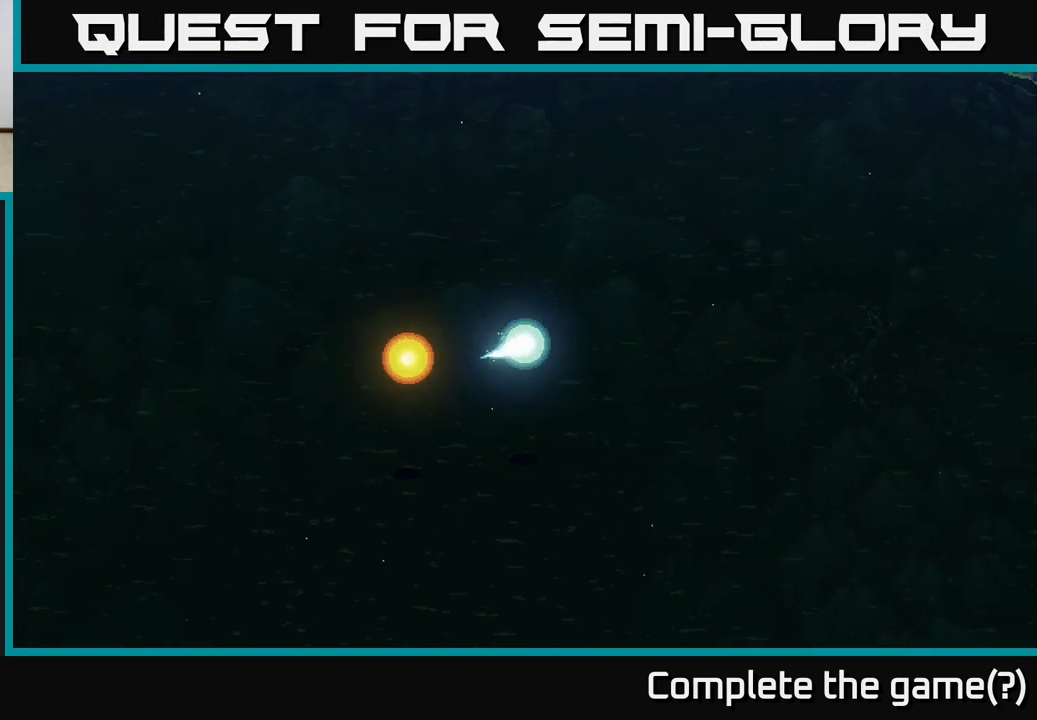
{"buttons": [], "left_stick": "right", "events": []}
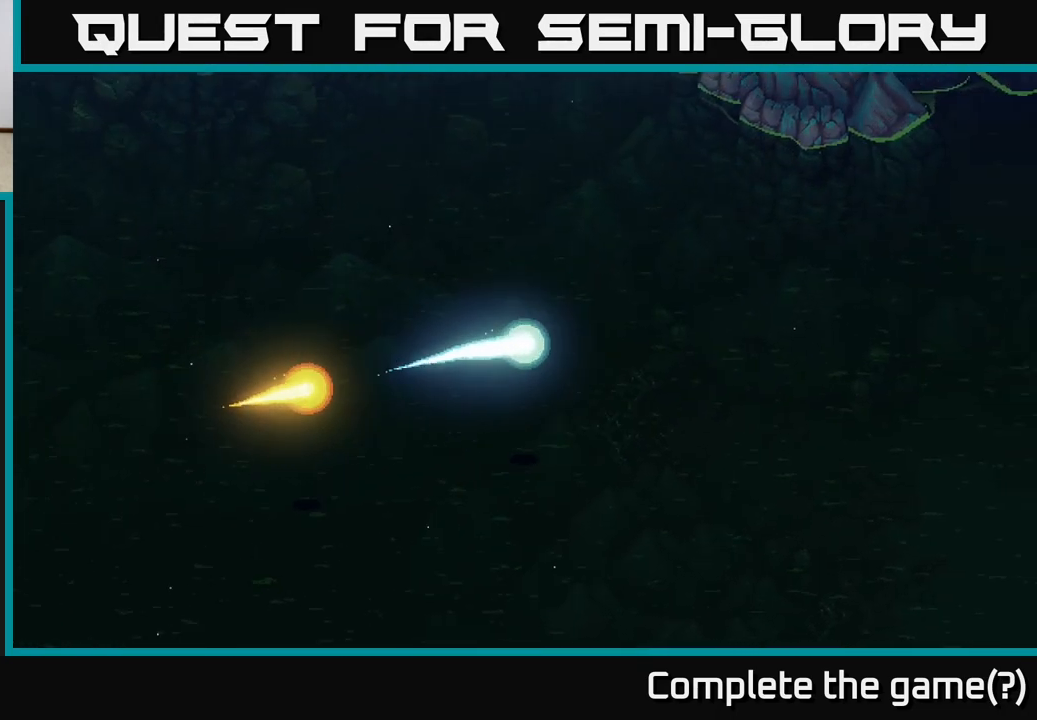
{"buttons": [], "left_stick": "down-left", "events": [[200, "left_stick", "down"], [317, "left_stick", "down-left"]]}
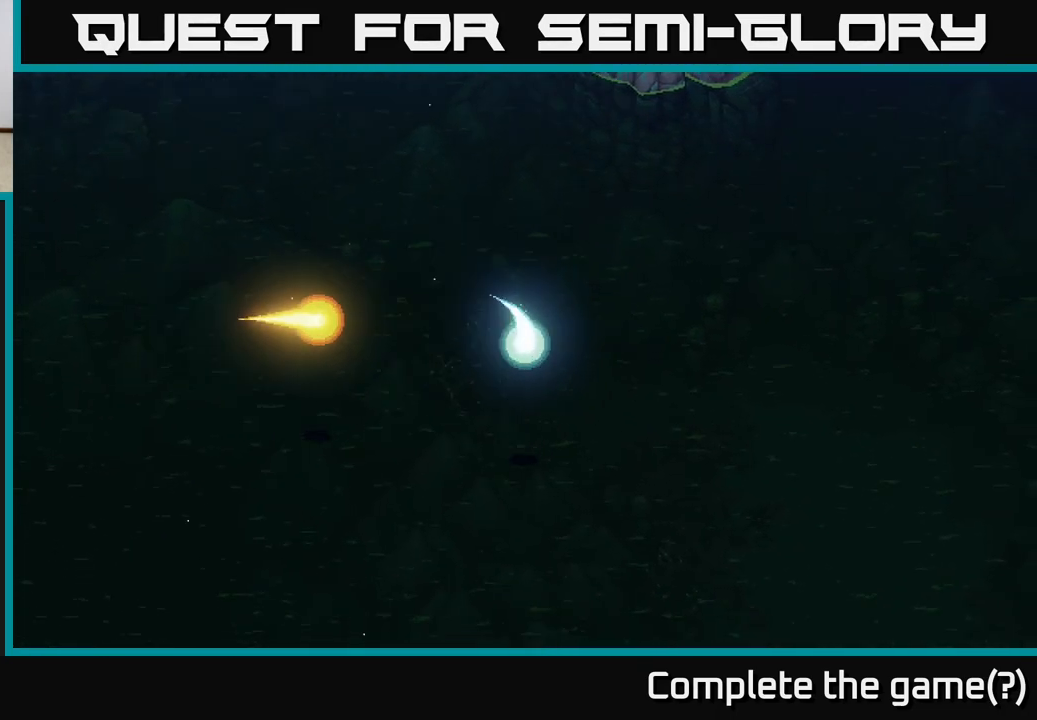
{"buttons": [], "left_stick": "up", "events": [[17, "left_stick", "left"], [133, "left_stick", "up-left"], [400, "left_stick", "up"]]}
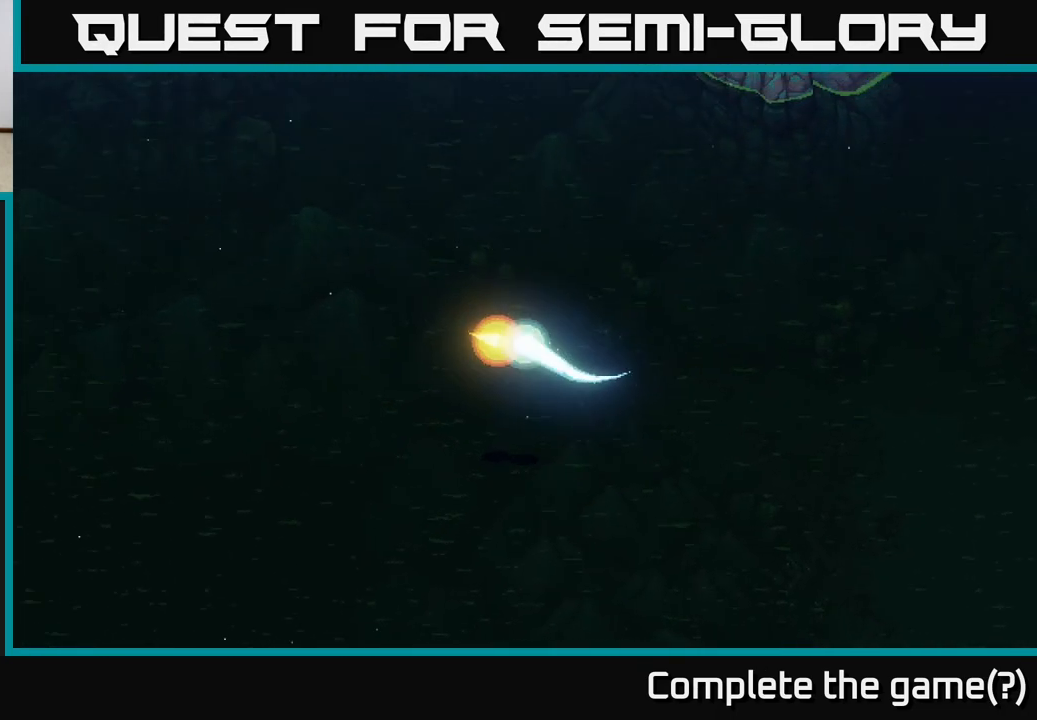
{"buttons": [], "left_stick": "up-right", "events": [[200, "left_stick", "up-right"]]}
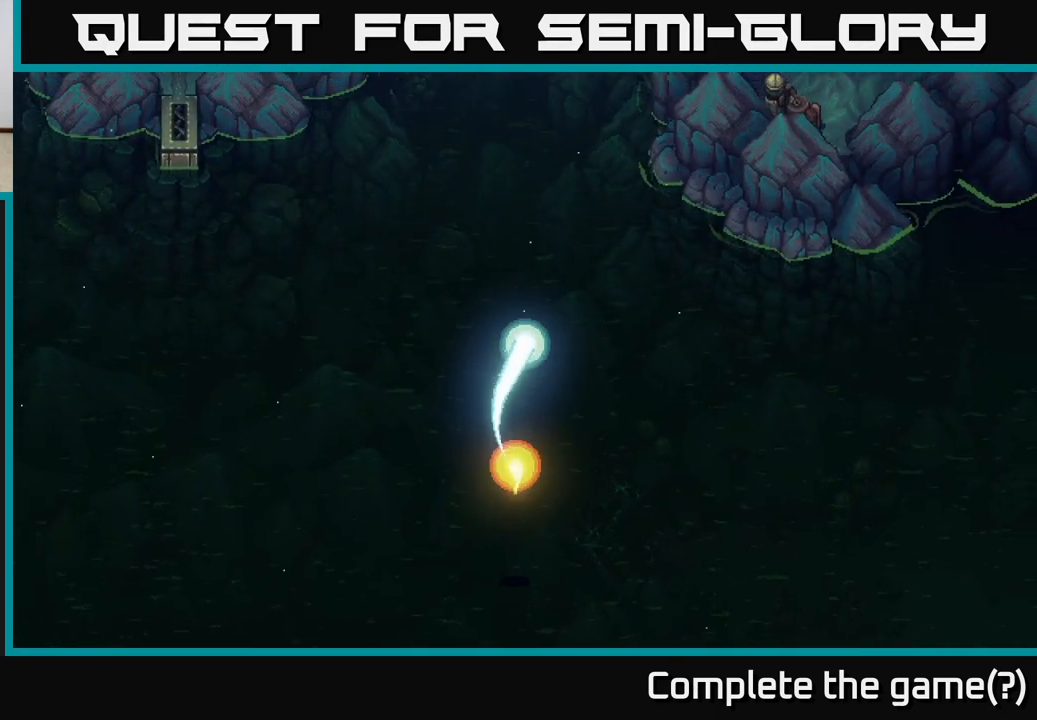
{"buttons": [], "left_stick": "up", "events": [[200, "left_stick", "center"], [467, "left_stick", "up"]]}
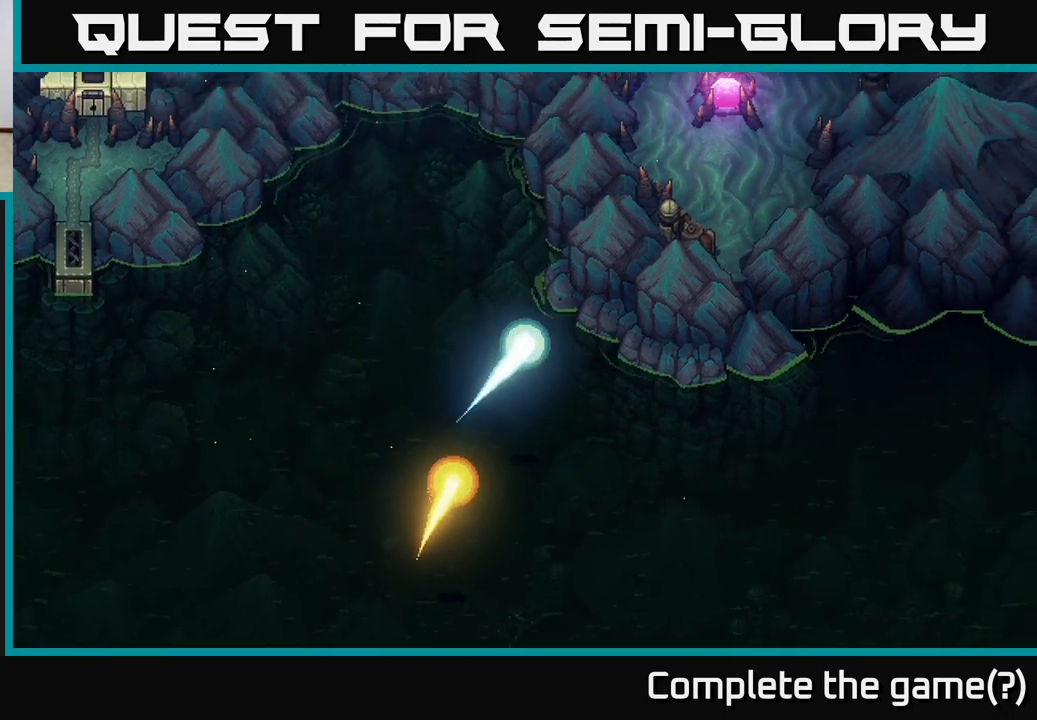
{"buttons": [], "left_stick": "down-left", "events": [[317, "left_stick", "left"], [383, "left_stick", "down-left"]]}
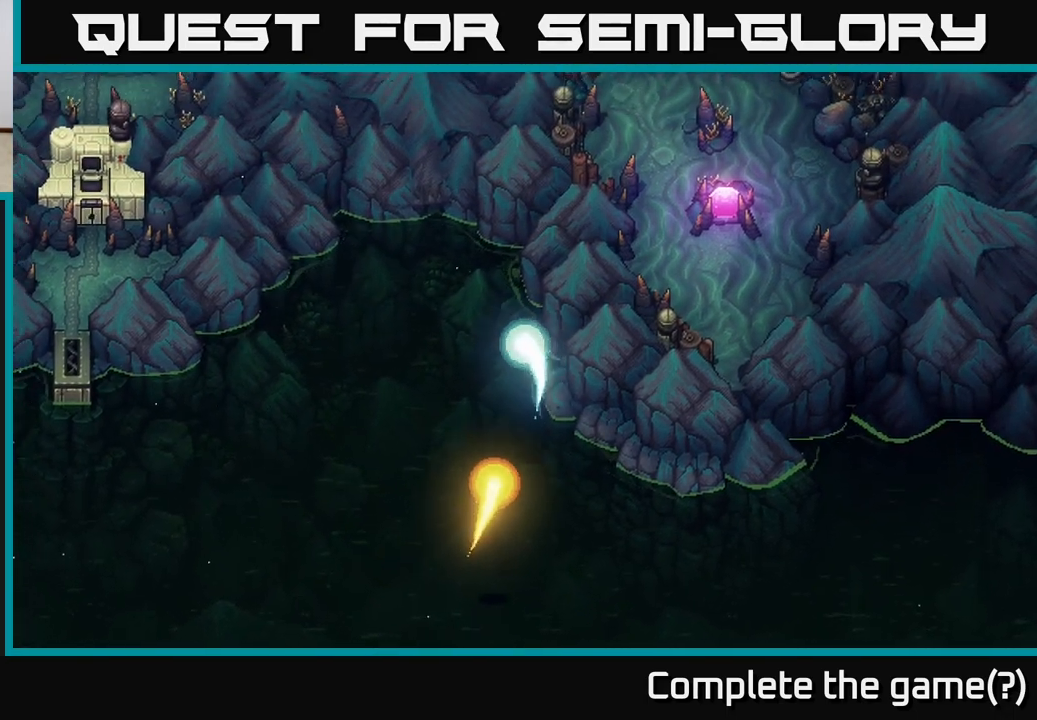
{"buttons": [], "left_stick": "down-left", "events": [[17, "left_stick", "center"], [183, "left_stick", "down-left"]]}
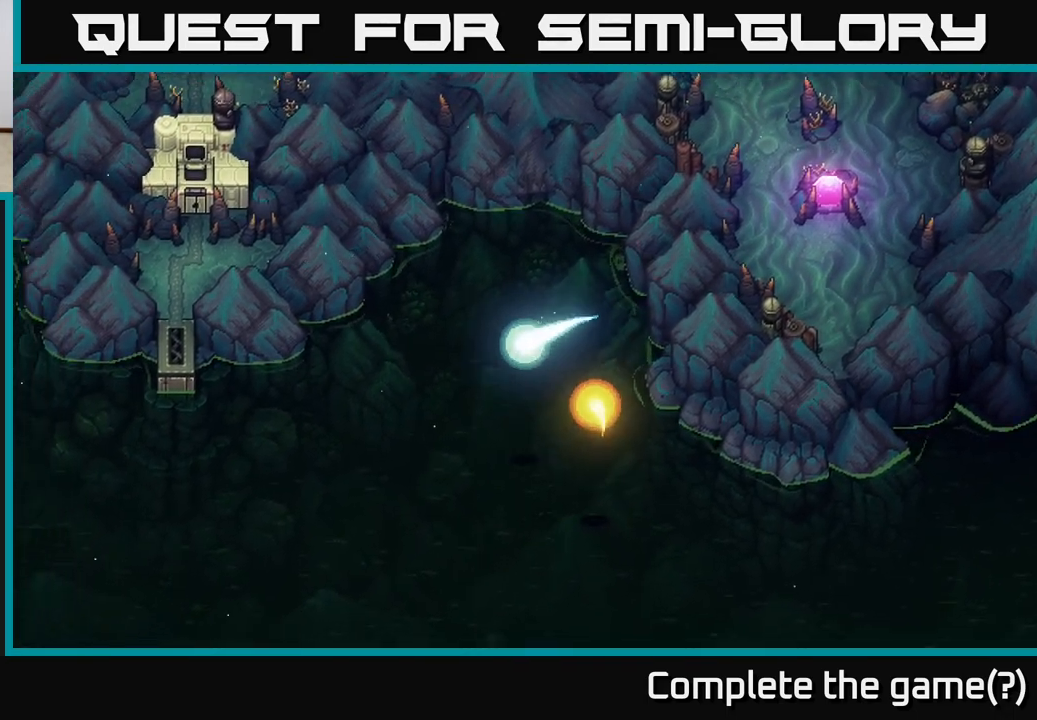
{"buttons": [], "left_stick": "up", "events": [[83, "left_stick", "up-left"], [283, "left_stick", "up"]]}
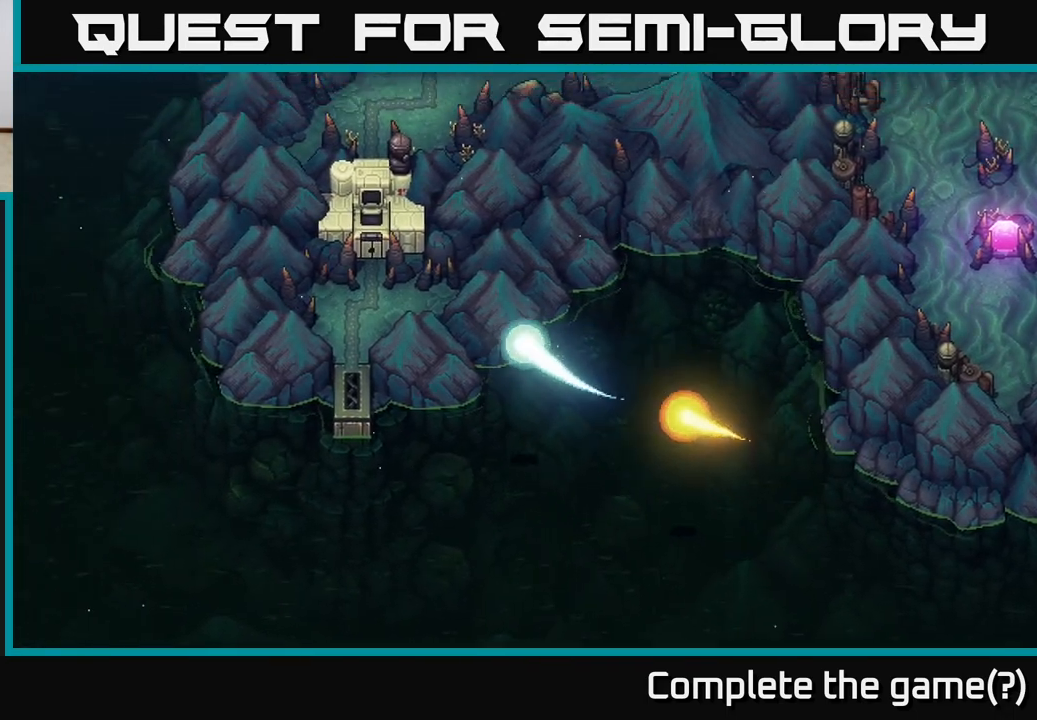
{"buttons": [], "left_stick": "up-right", "events": [[167, "left_stick", "up-right"]]}
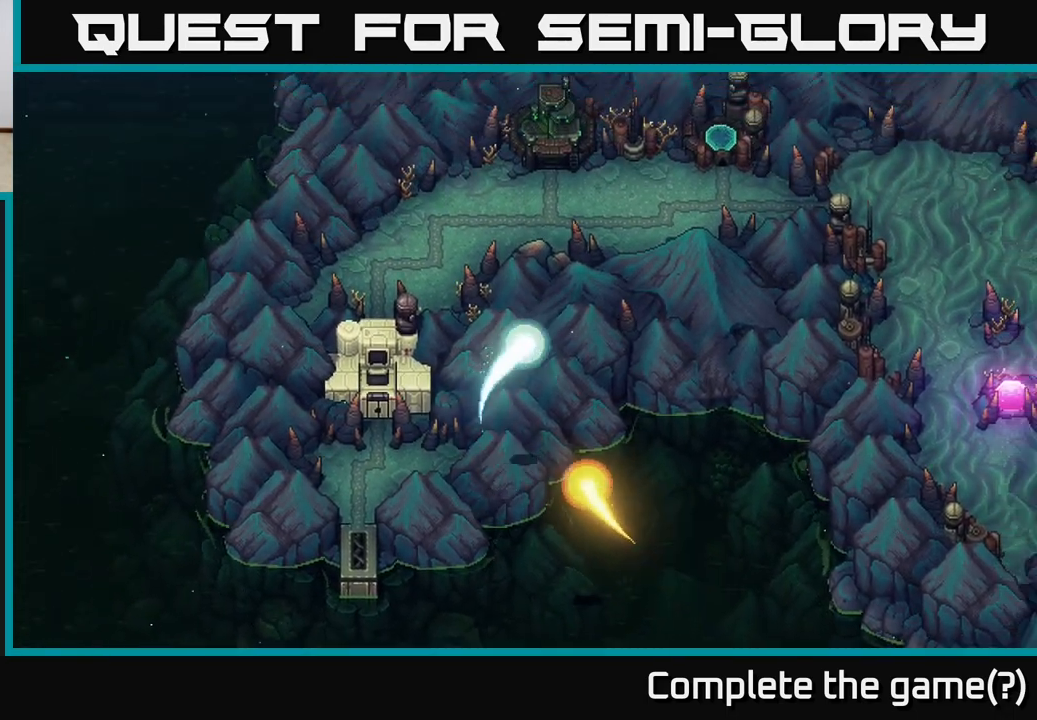
{"buttons": [], "left_stick": "up-right", "events": []}